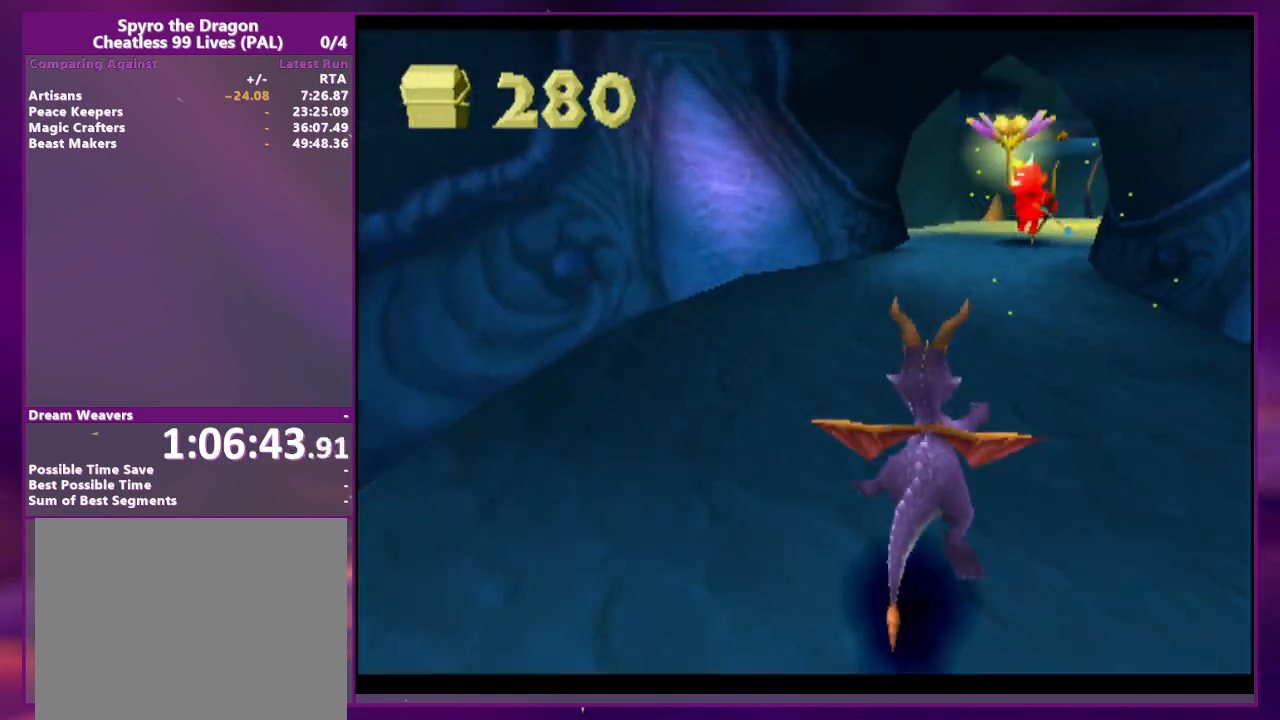
Gameplay with a controller (PlayStation layout); each line is a JSON object with the inputs held at the frame after it (dt_ms = milliseconds from this image to that frame). "events" lists button and stick changes between this image and that frame as [ms after this image, input, new state], when the widget could be followed in between. Not read: DPAD_DOWN DPAD_LEFT L3 R3 left_stick right_stick.
{"dt_ms": 500, "buttons": ["CROSS", "CIRCLE", "DPAD_UP"], "events": [[67, "DPAD_RIGHT", "up"], [367, "DPAD_UP", "down"], [433, "CIRCLE", "down"], [433, "SQUARE", "up"], [467, "CROSS", "down"]]}
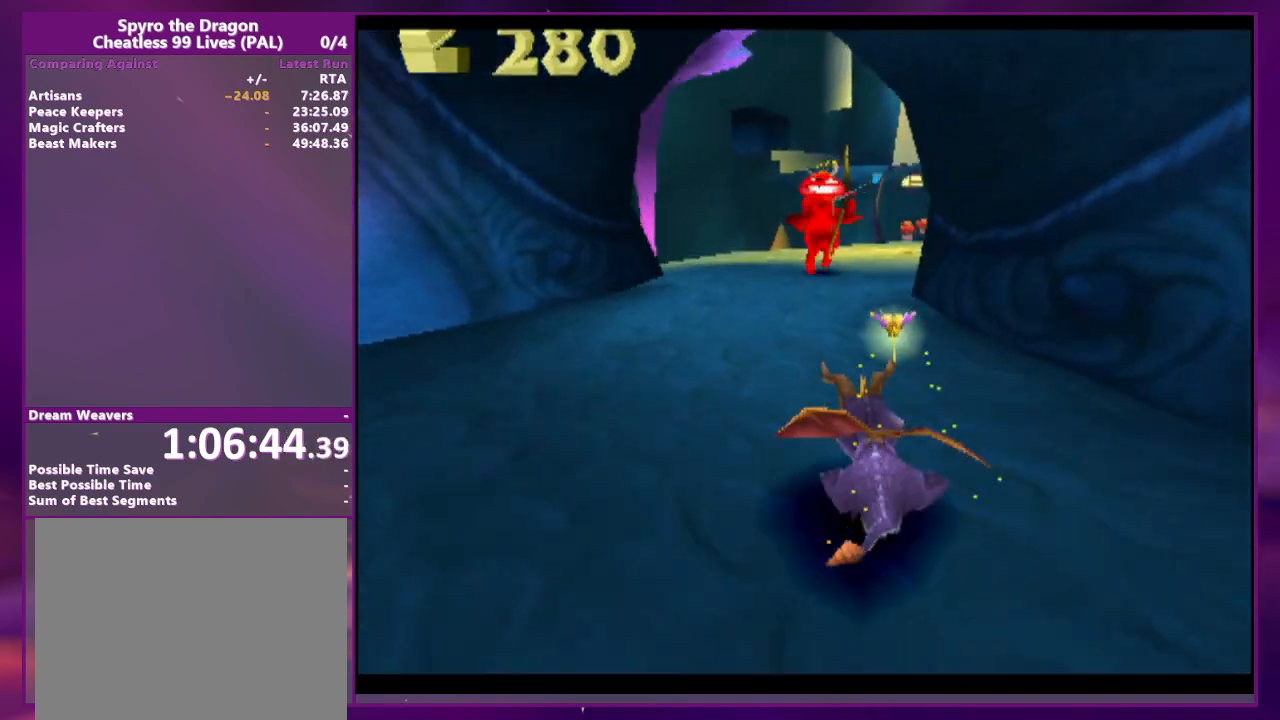
{"dt_ms": 500, "buttons": ["CROSS", "DPAD_UP", "DPAD_RIGHT"], "events": [[33, "CIRCLE", "up"], [33, "DPAD_UP", "up"], [33, "SQUARE", "down"], [67, "CROSS", "up"], [367, "DPAD_RIGHT", "down"], [367, "DPAD_UP", "down"], [467, "SQUARE", "up"], [500, "CROSS", "down"]]}
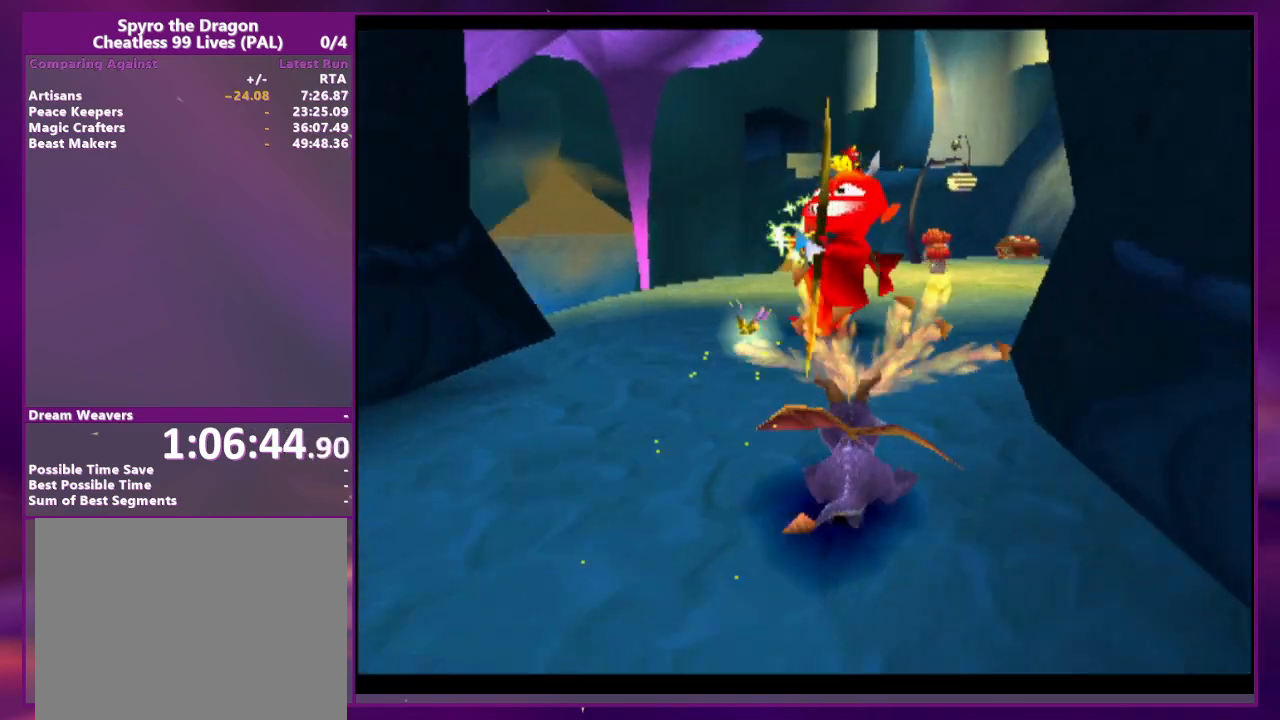
{"dt_ms": 500, "buttons": [], "events": [[167, "DPAD_RIGHT", "up"], [233, "DPAD_UP", "up"], [367, "CROSS", "up"]]}
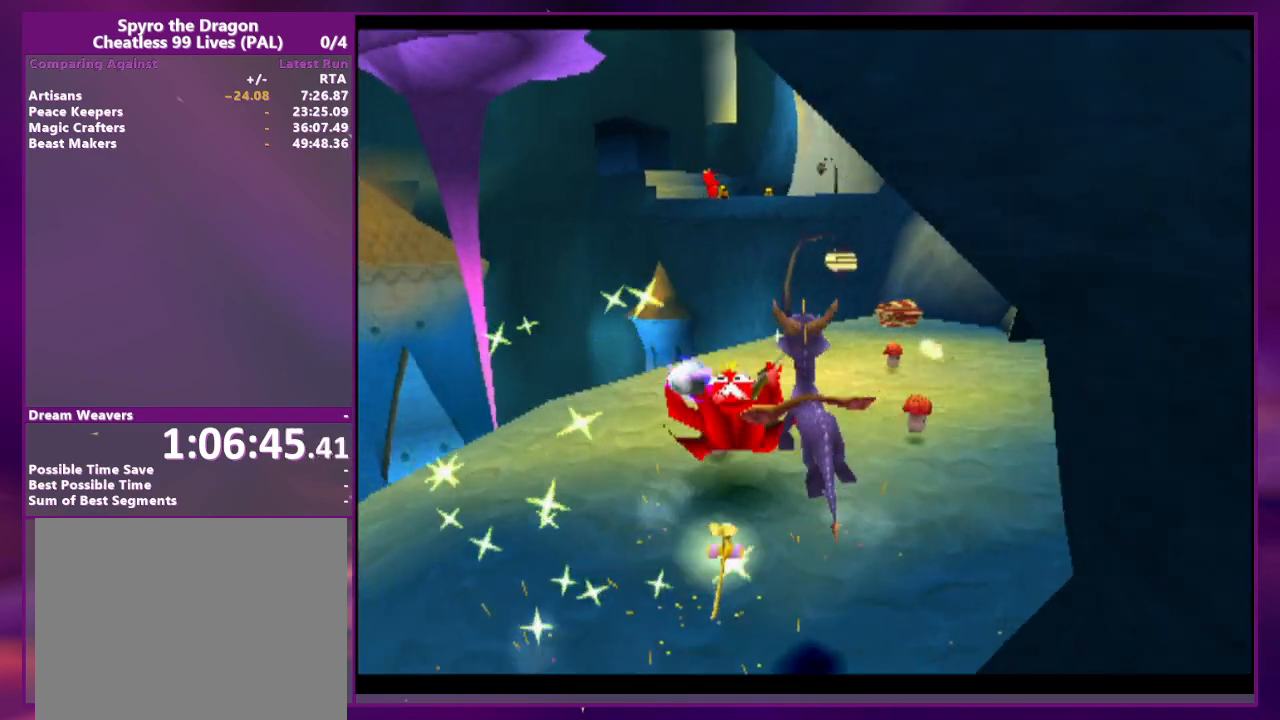
{"dt_ms": 500, "buttons": ["DPAD_RIGHT"], "events": [[167, "DPAD_UP", "down"], [233, "DPAD_RIGHT", "down"], [333, "DPAD_UP", "up"]]}
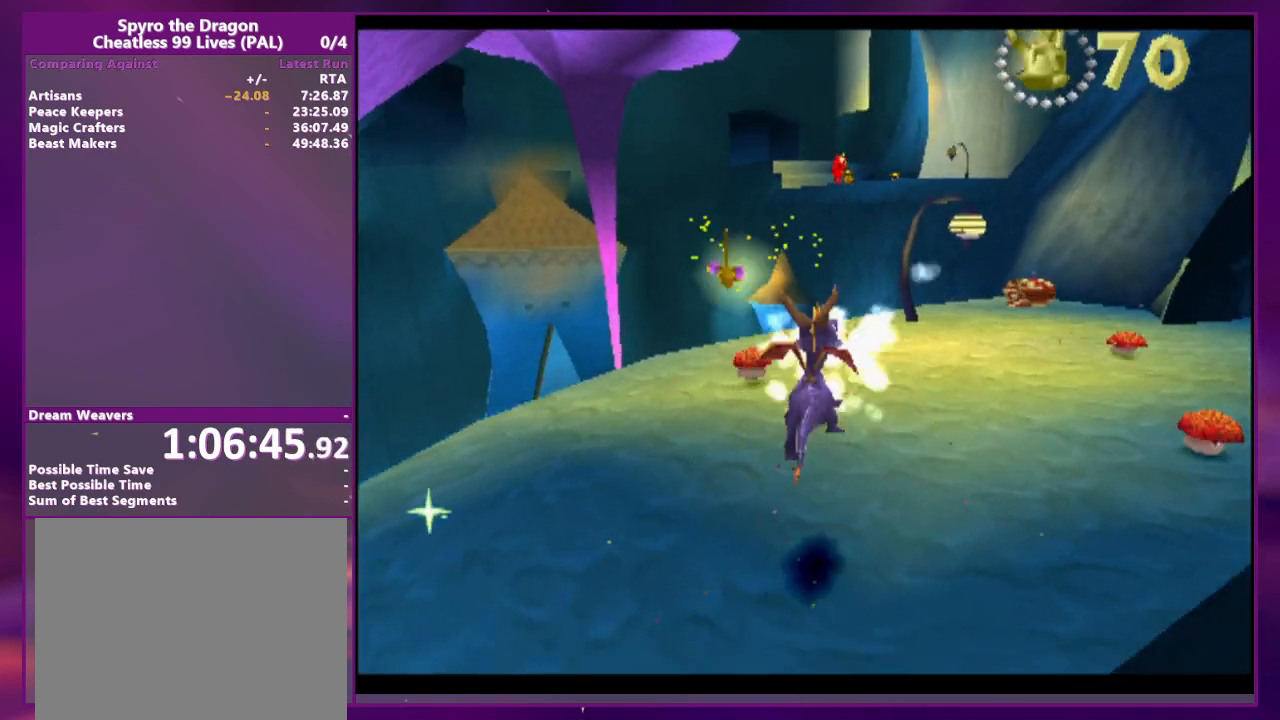
{"dt_ms": 500, "buttons": ["SQUARE"], "events": [[100, "CROSS", "down"], [133, "SQUARE", "down"], [167, "CROSS", "up"], [300, "DPAD_RIGHT", "up"]]}
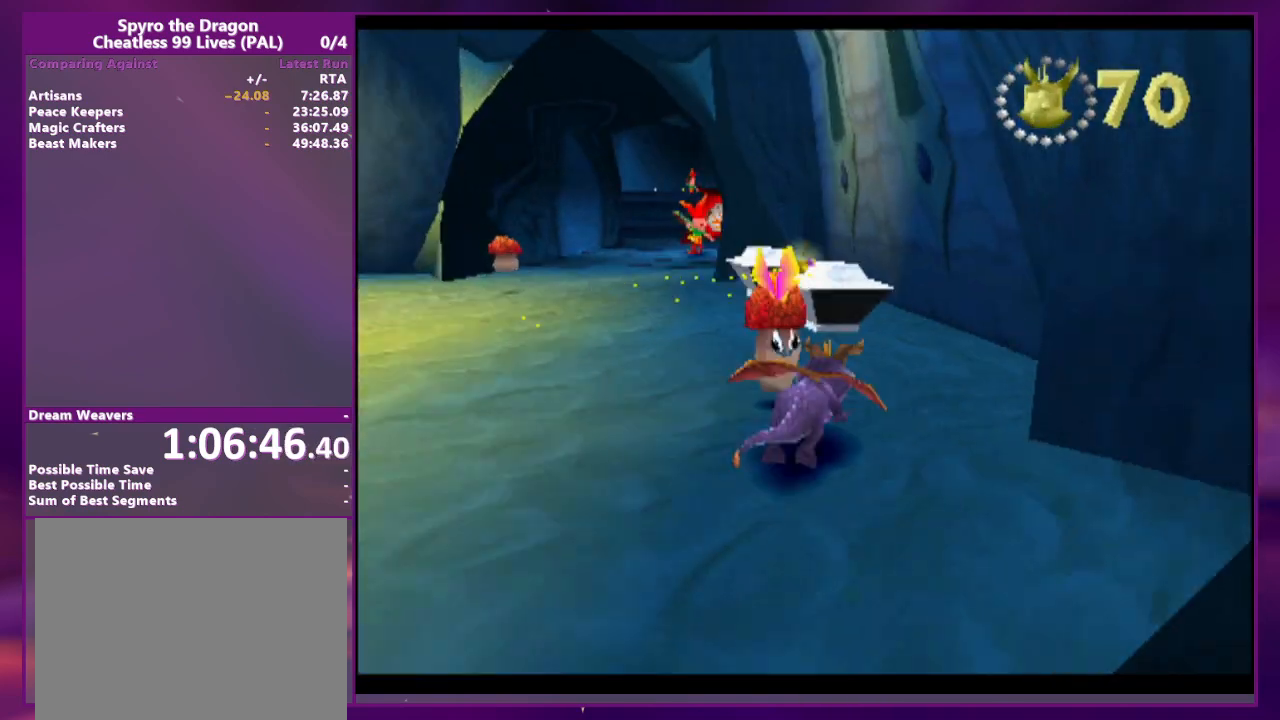
{"dt_ms": 500, "buttons": ["SQUARE"], "events": []}
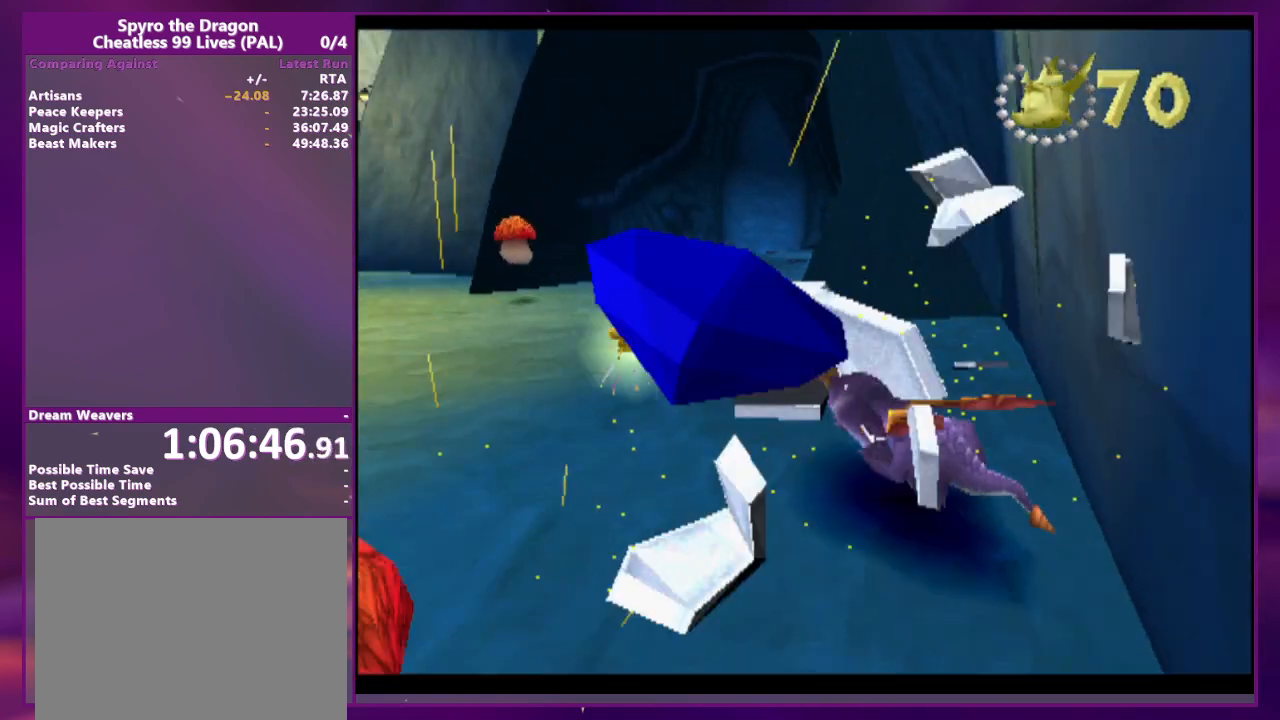
{"dt_ms": 500, "buttons": ["CIRCLE", "DPAD_RIGHT"], "events": [[333, "DPAD_RIGHT", "down"], [367, "DPAD_UP", "down"], [367, "SQUARE", "up"], [467, "DPAD_UP", "up"], [500, "CIRCLE", "down"]]}
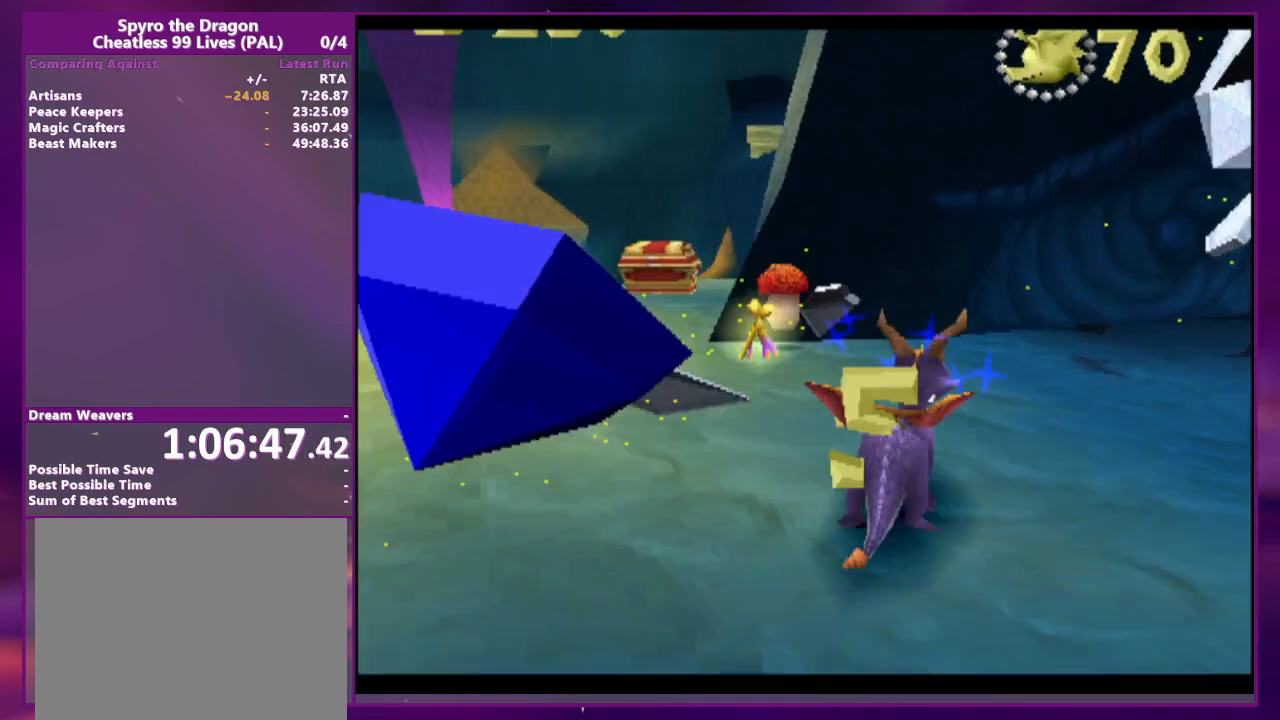
{"dt_ms": 500, "buttons": ["DPAD_UP"], "events": [[100, "CIRCLE", "up"], [233, "SQUARE", "down"], [467, "DPAD_RIGHT", "up"], [467, "DPAD_UP", "down"], [467, "SQUARE", "up"]]}
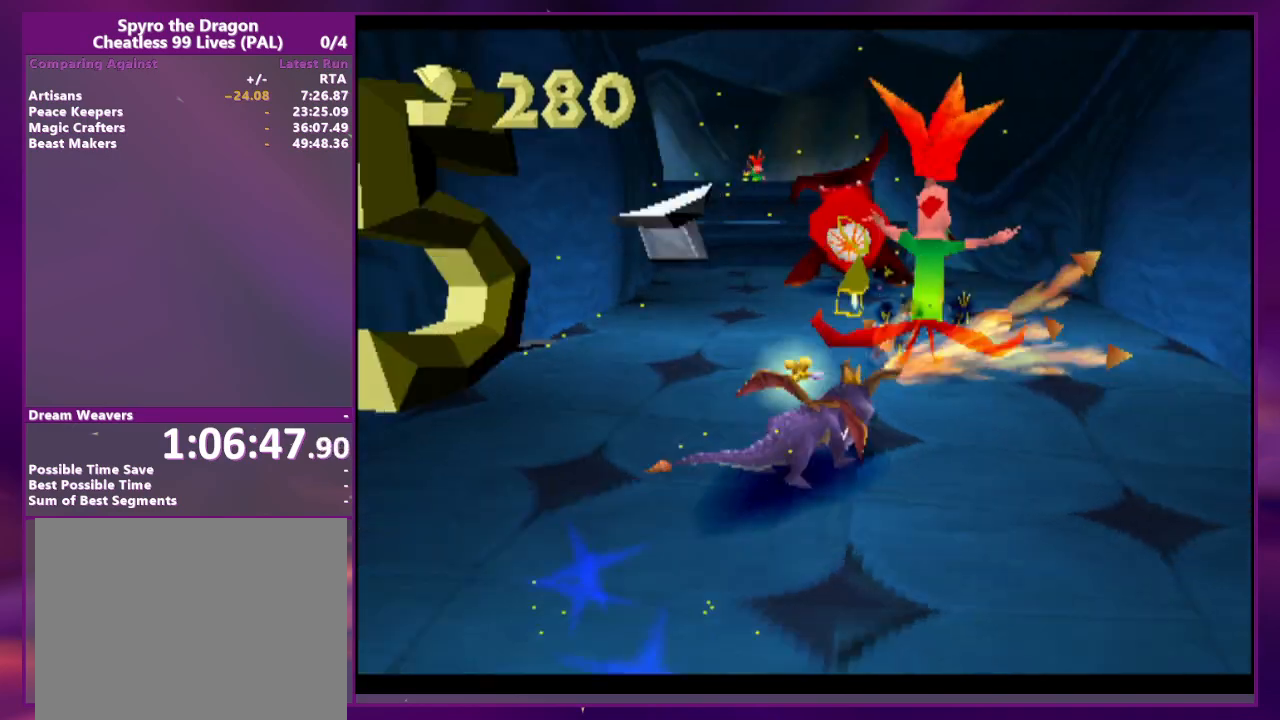
{"dt_ms": 1000, "buttons": ["DPAD_UP"]}
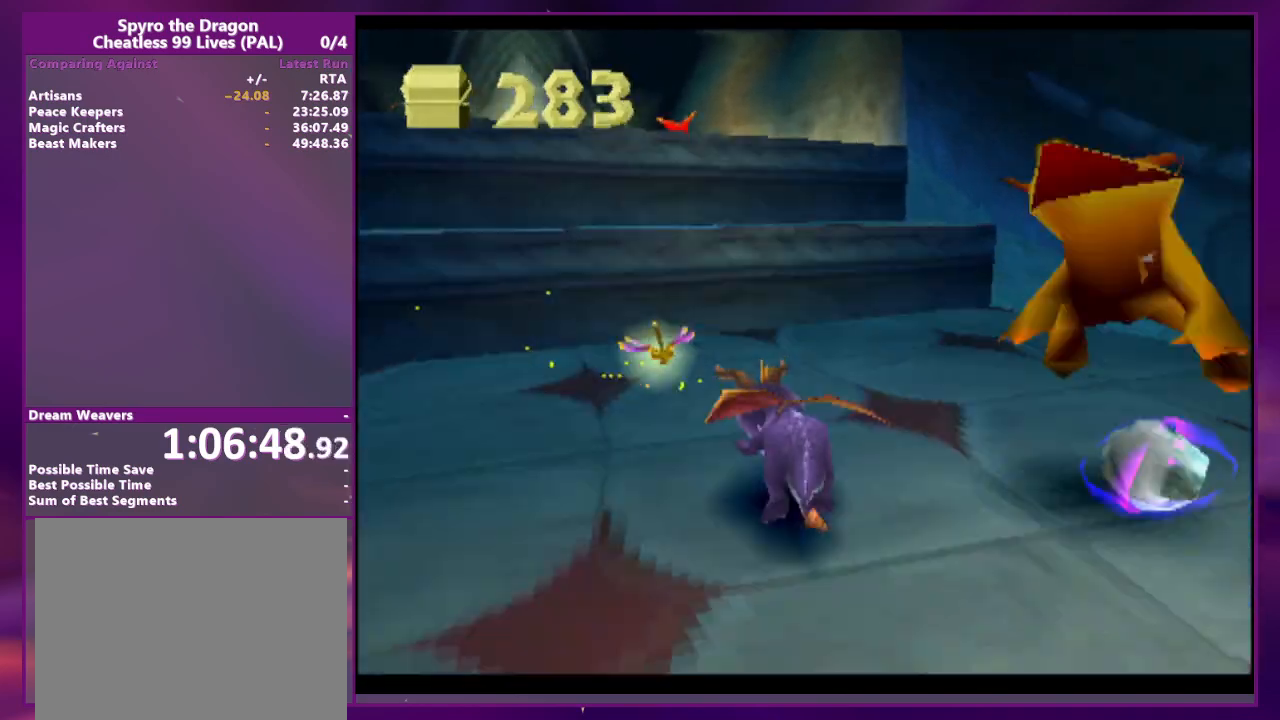
{"dt_ms": 500, "buttons": ["SQUARE", "DPAD_UP"], "events": [[33, "DPAD_RIGHT", "down"], [67, "CROSS", "down"], [133, "DPAD_RIGHT", "up"], [267, "DPAD_RIGHT", "down"], [267, "DPAD_UP", "up"], [300, "CROSS", "up"], [367, "DPAD_RIGHT", "up"], [433, "DPAD_UP", "down"], [467, "SQUARE", "down"]]}
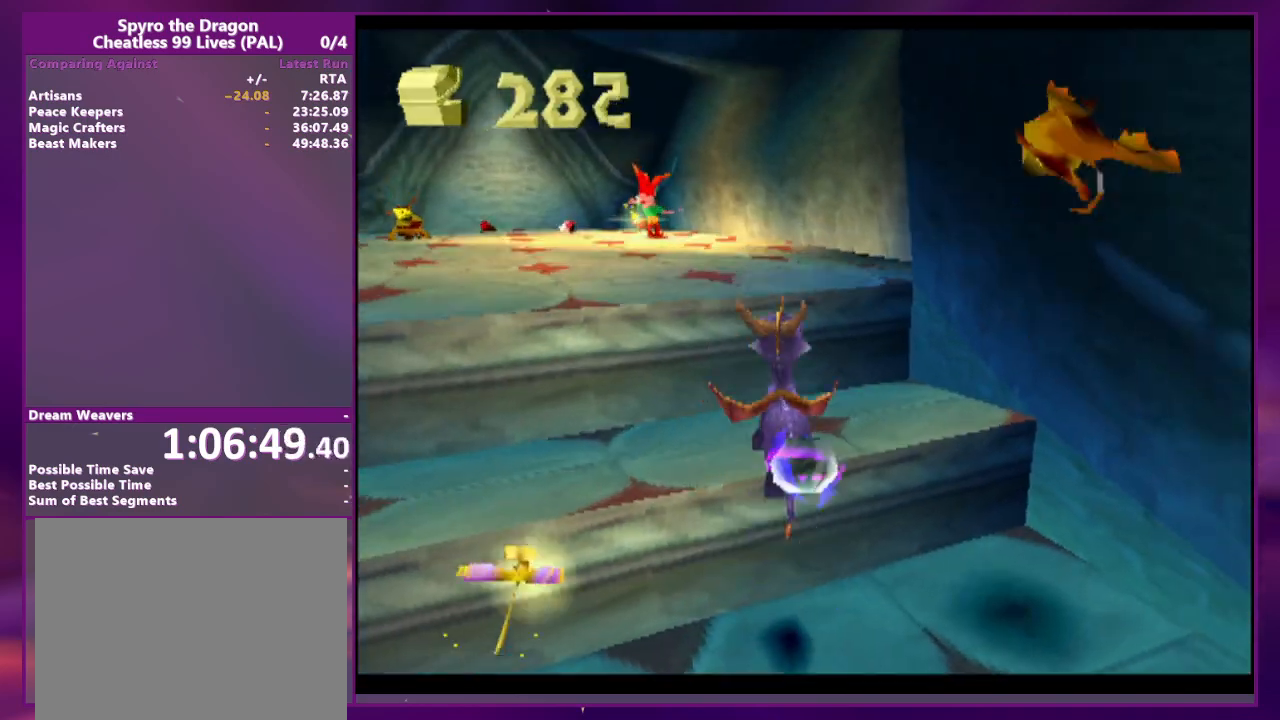
{"dt_ms": 500, "buttons": ["CROSS"], "events": [[33, "DPAD_UP", "up"], [67, "SQUARE", "up"], [133, "DPAD_RIGHT", "down"], [200, "DPAD_UP", "down"], [267, "DPAD_RIGHT", "up"], [467, "CROSS", "down"], [500, "DPAD_UP", "up"]]}